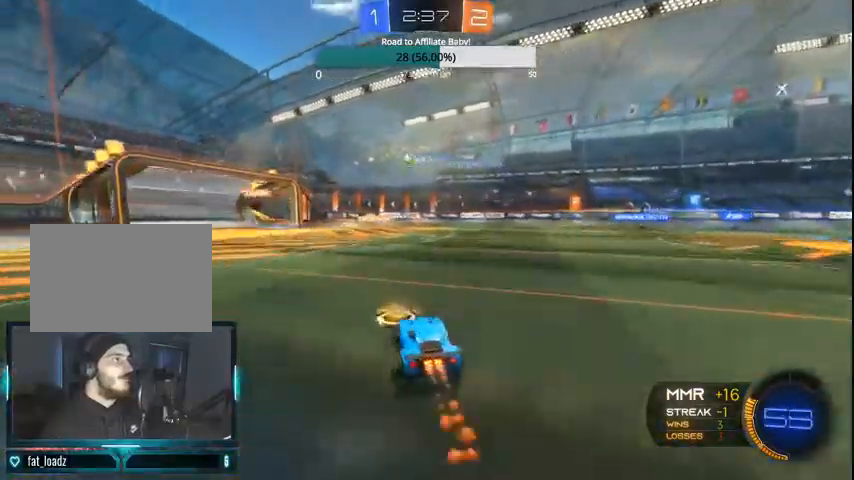
Gameplay with a controller (PlayStation layout); each line is a JSON object with the inputs held at the frame after it (dt_ms = milliseconds from this image to that frame). "events" lists button and stick changes between this image and that frame as [ms after this image, input, new state], when the widget could be followed in between.
{"dt_ms": 500, "buttons": ["CIRCLE", "R2"], "left_stick": "center", "right_stick": "center", "events": []}
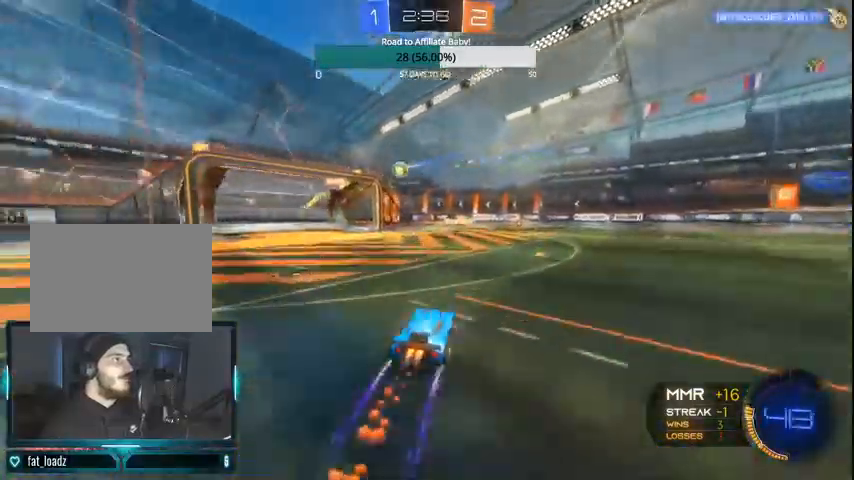
{"dt_ms": 500, "buttons": ["L1", "R2"], "left_stick": "left", "right_stick": "center", "events": [[33, "CIRCLE", "up"], [300, "left_stick", "left"], [500, "L1", "down"]]}
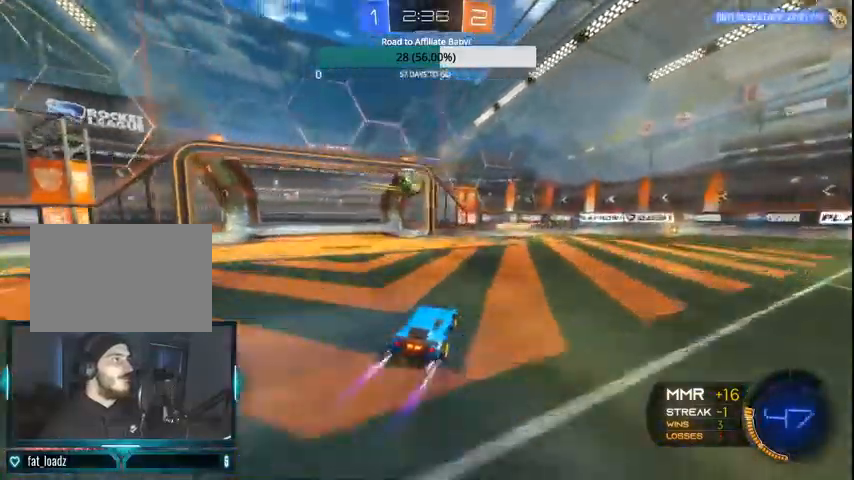
{"dt_ms": 500, "buttons": ["CIRCLE", "R2"], "left_stick": "left", "right_stick": "center", "events": [[67, "CROSS", "down"], [133, "CROSS", "up"], [167, "CIRCLE", "down"], [200, "CROSS", "down"], [467, "L1", "up"], [500, "CROSS", "up"]]}
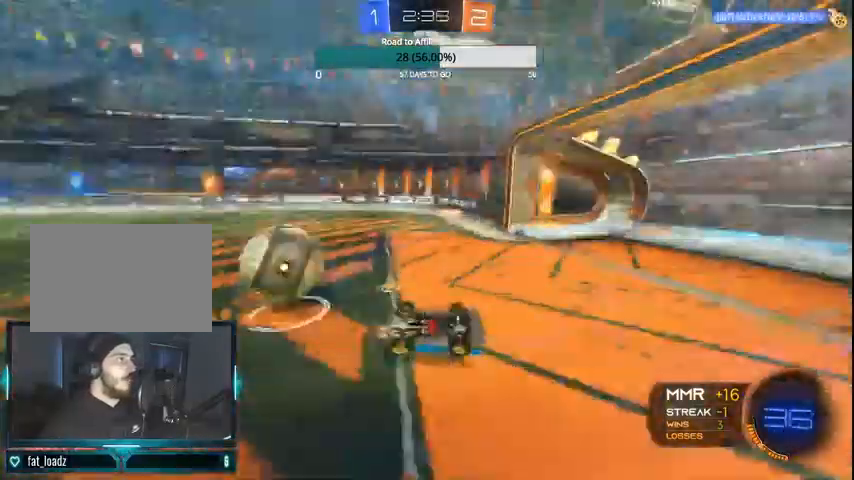
{"dt_ms": 500, "buttons": ["R2"], "left_stick": "left", "right_stick": "center", "events": [[67, "CIRCLE", "up"], [67, "left_stick", "up-left"], [300, "left_stick", "left"]]}
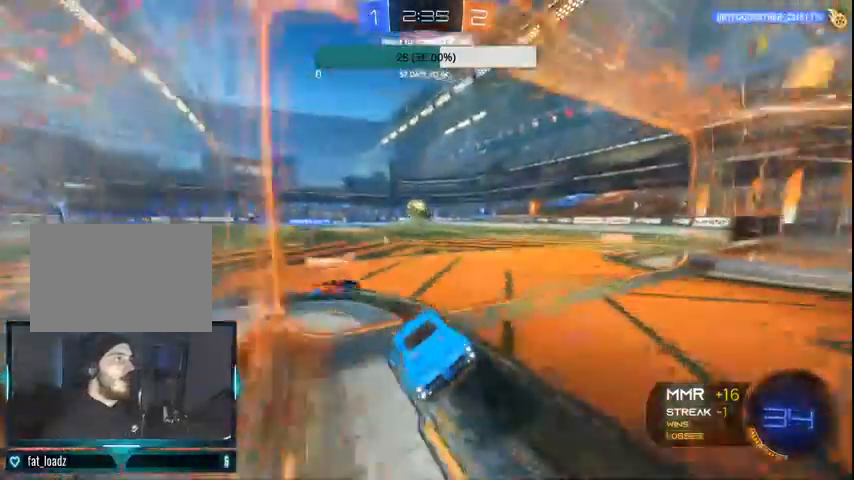
{"dt_ms": 500, "buttons": ["CIRCLE", "L1", "R2"], "left_stick": "left", "right_stick": "center", "events": [[233, "L1", "down"], [367, "L1", "up"], [500, "CIRCLE", "down"], [500, "L1", "down"]]}
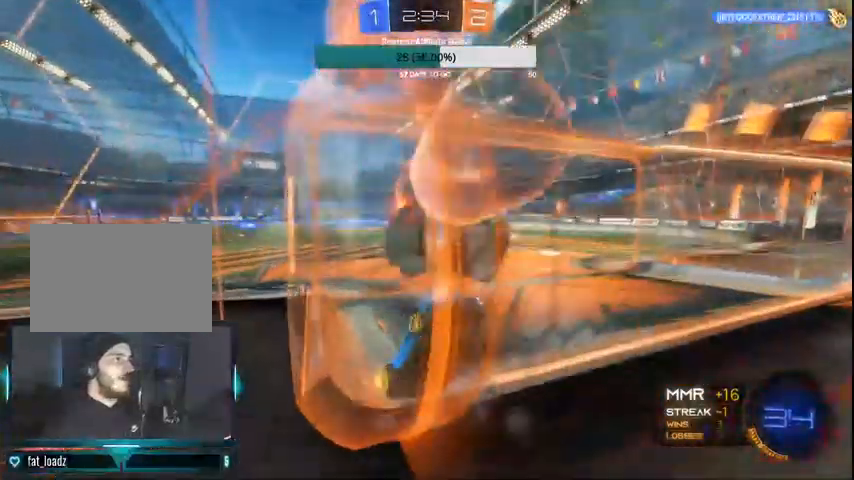
{"dt_ms": 500, "buttons": ["CIRCLE", "R2"], "left_stick": "left", "right_stick": "center", "events": [[100, "L1", "up"]]}
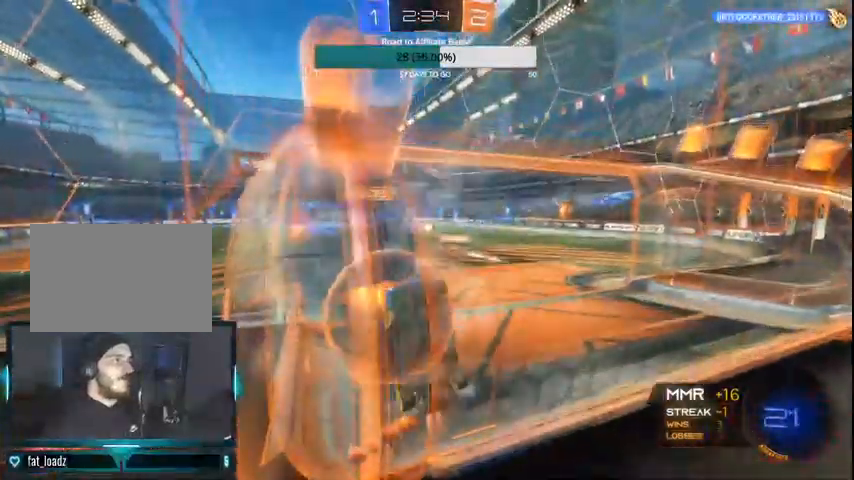
{"dt_ms": 500, "buttons": ["CIRCLE", "R2"], "left_stick": "left", "right_stick": "center", "events": []}
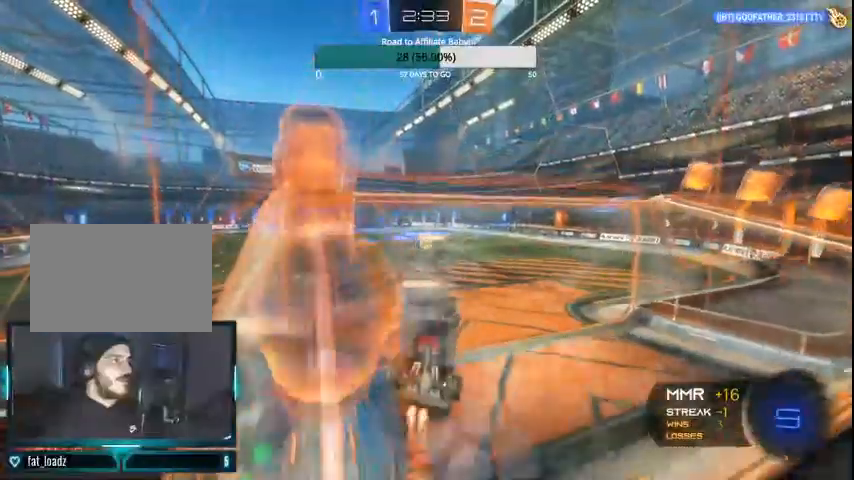
{"dt_ms": 500, "buttons": ["CIRCLE", "L1", "R2"], "left_stick": "center", "right_stick": "center", "events": [[167, "left_stick", "center"], [500, "L1", "down"]]}
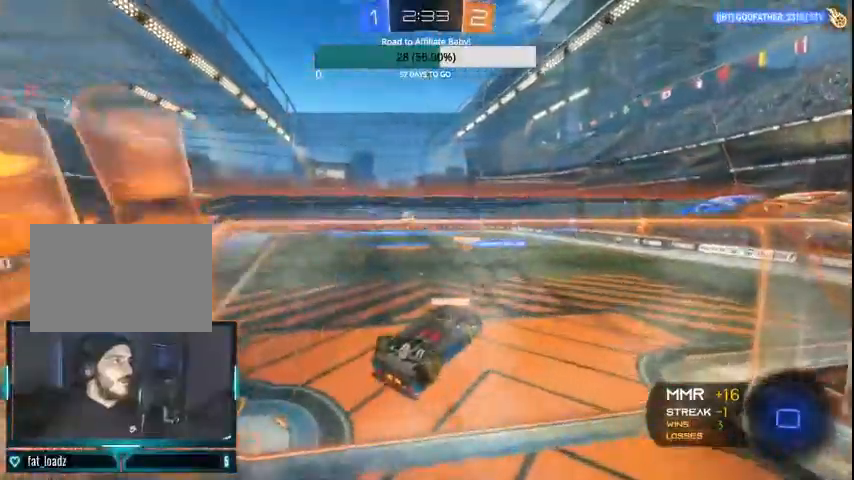
{"dt_ms": 500, "buttons": ["CIRCLE", "TRIANGLE", "L1", "R2"], "left_stick": "right", "right_stick": "center", "events": [[33, "CROSS", "down"], [67, "left_stick", "right"], [167, "CROSS", "up"], [333, "TRIANGLE", "down"]]}
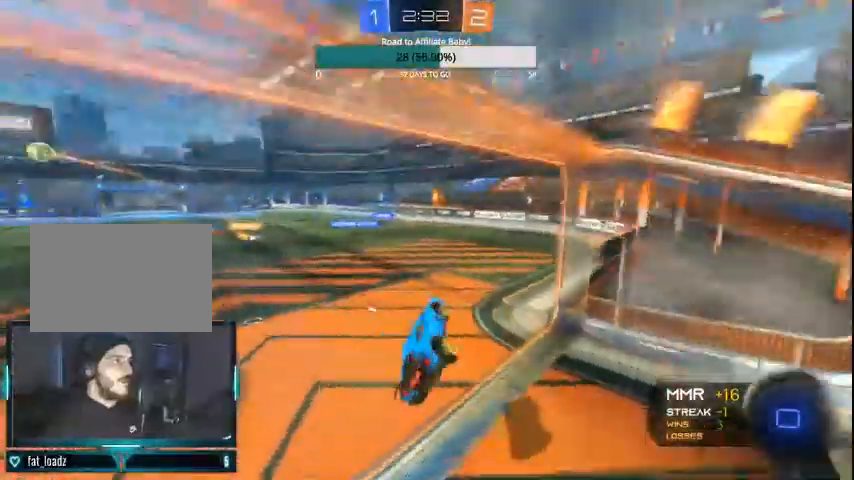
{"dt_ms": 500, "buttons": ["TRIANGLE", "R2"], "left_stick": "center", "right_stick": "center", "events": [[67, "L1", "up"], [200, "left_stick", "center"], [300, "CIRCLE", "up"]]}
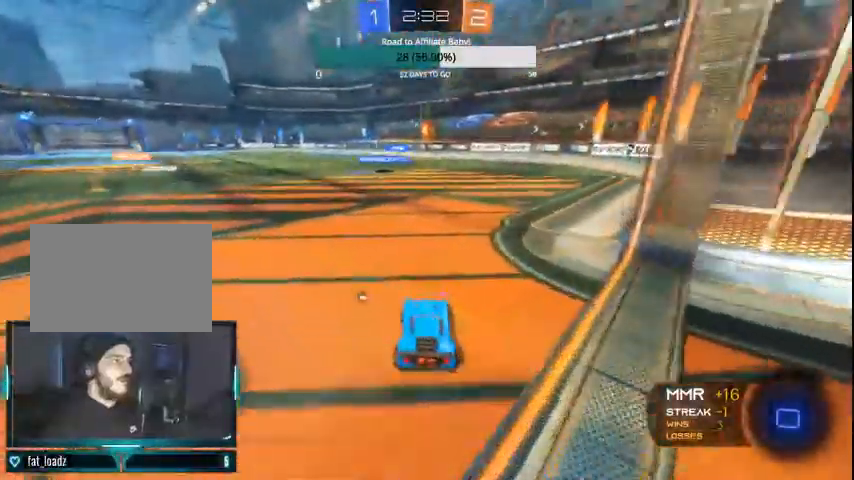
{"dt_ms": 500, "buttons": ["CIRCLE", "TRIANGLE", "R2"], "left_stick": "center", "right_stick": "center", "events": [[100, "CIRCLE", "down"], [100, "L1", "down"], [133, "CROSS", "down"], [133, "left_stick", "up-right"], [200, "CROSS", "up"], [300, "CROSS", "down"], [400, "CROSS", "up"], [467, "L1", "up"], [500, "left_stick", "center"]]}
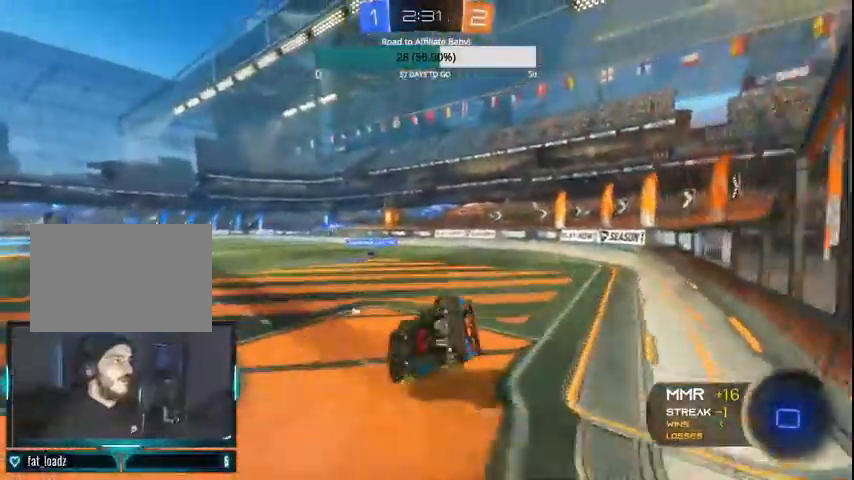
{"dt_ms": 500, "buttons": ["TRIANGLE", "R2"], "left_stick": "center", "right_stick": "center", "events": [[33, "CIRCLE", "up"]]}
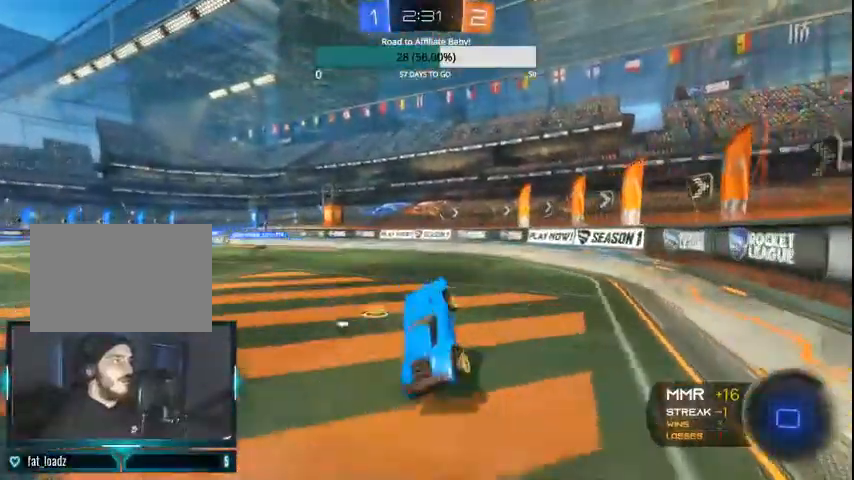
{"dt_ms": 500, "buttons": ["TRIANGLE", "R2"], "left_stick": "center", "right_stick": "center", "events": [[367, "left_stick", "right"], [500, "left_stick", "center"]]}
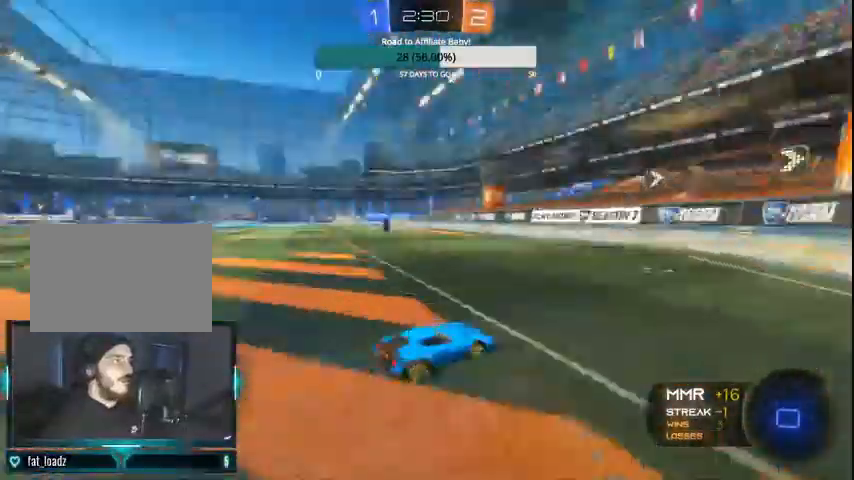
{"dt_ms": 500, "buttons": ["CIRCLE", "R2"], "left_stick": "left", "right_stick": "center", "events": [[67, "TRIANGLE", "up"], [300, "left_stick", "left"], [467, "CIRCLE", "down"]]}
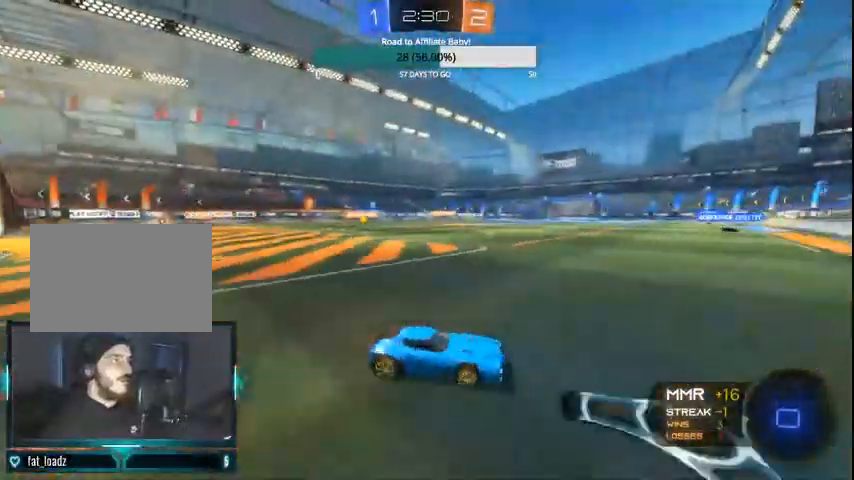
{"dt_ms": 500, "buttons": ["CROSS", "L1", "R2"], "left_stick": "up-left", "right_stick": "center", "events": [[300, "CIRCLE", "up"], [300, "left_stick", "up-left"], [333, "L1", "down"], [367, "CROSS", "down"], [433, "CROSS", "up"], [500, "CROSS", "down"]]}
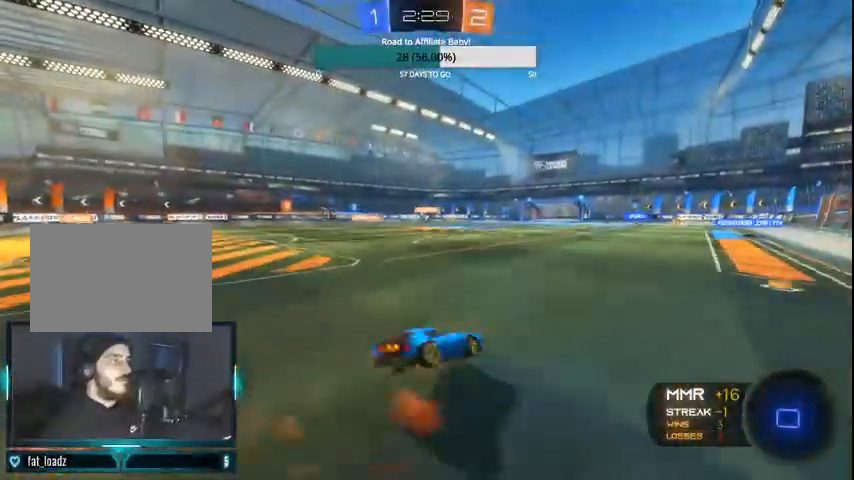
{"dt_ms": 500, "buttons": ["TRIANGLE", "R2"], "left_stick": "center", "right_stick": "center", "events": [[100, "CROSS", "up"], [167, "L1", "up"], [200, "left_stick", "center"], [433, "TRIANGLE", "down"]]}
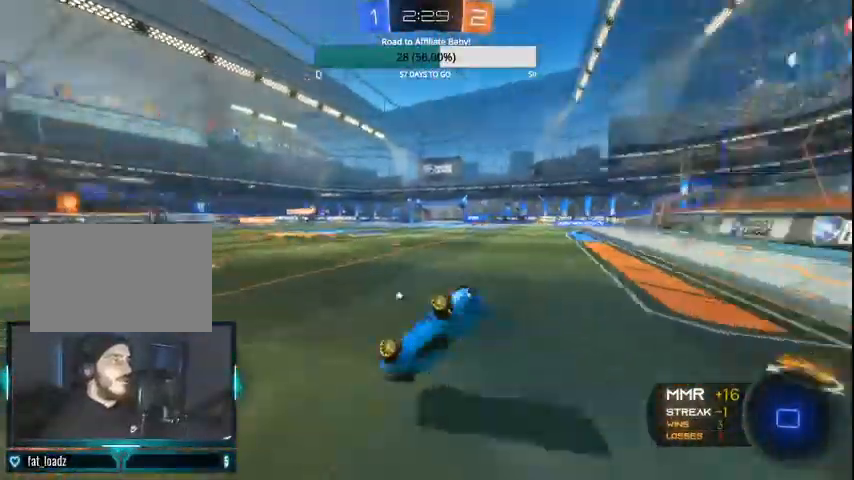
{"dt_ms": 500, "buttons": ["R2"], "left_stick": "center", "right_stick": "center", "events": [[300, "TRIANGLE", "up"], [300, "left_stick", "right"], [467, "left_stick", "center"]]}
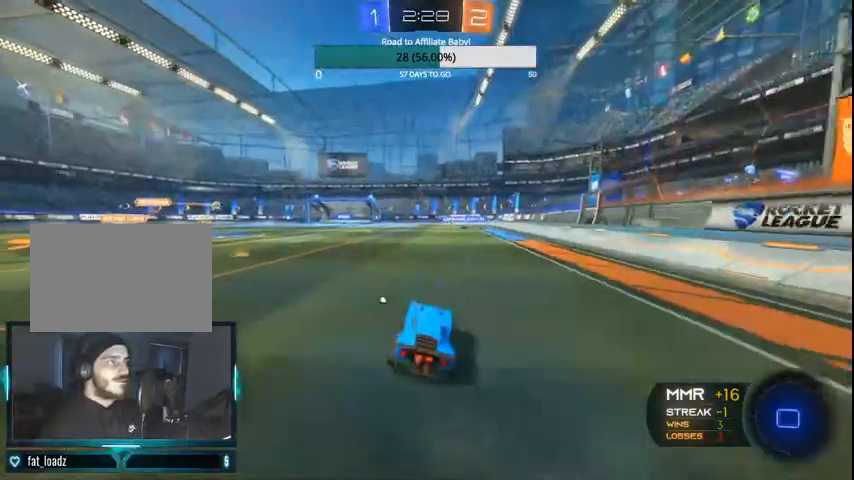
{"dt_ms": 500, "buttons": ["R2"], "left_stick": "up", "right_stick": "center", "events": [[200, "CROSS", "down"], [200, "left_stick", "up"], [300, "CROSS", "up"], [367, "CROSS", "down"], [467, "CROSS", "up"]]}
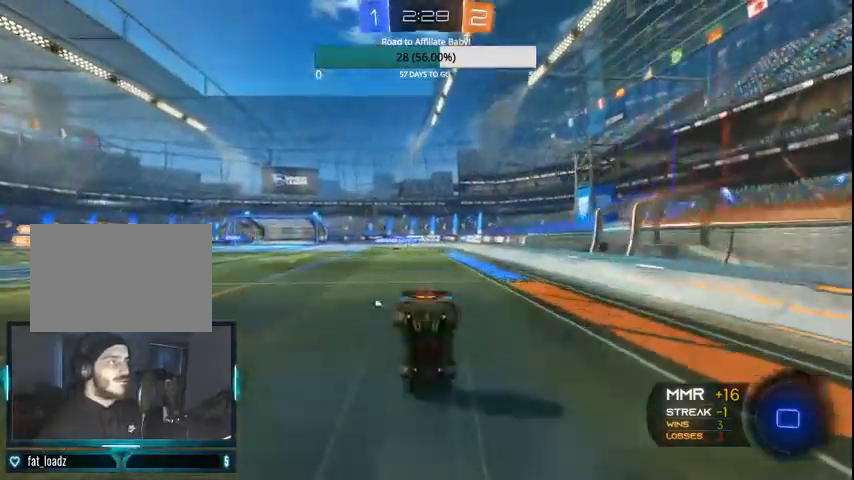
{"dt_ms": 500, "buttons": ["R2"], "left_stick": "center", "right_stick": "center", "events": [[67, "left_stick", "center"]]}
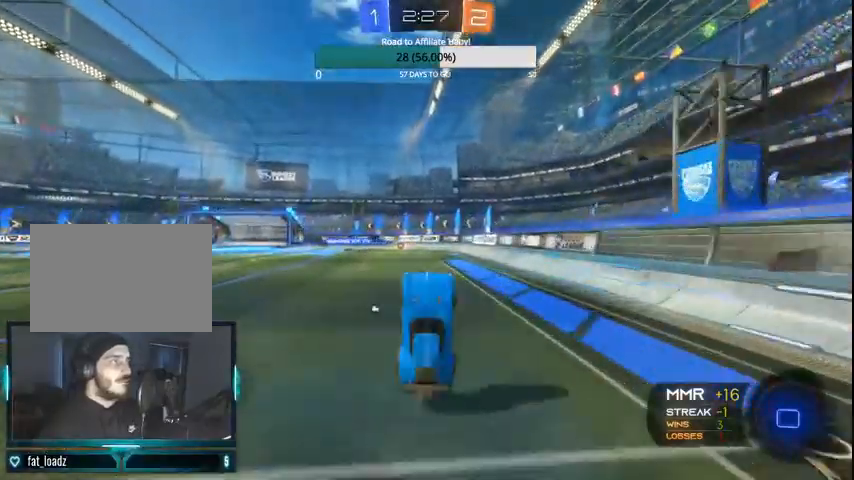
{"dt_ms": 500, "buttons": ["R2"], "left_stick": "left", "right_stick": "center", "events": [[500, "left_stick", "left"]]}
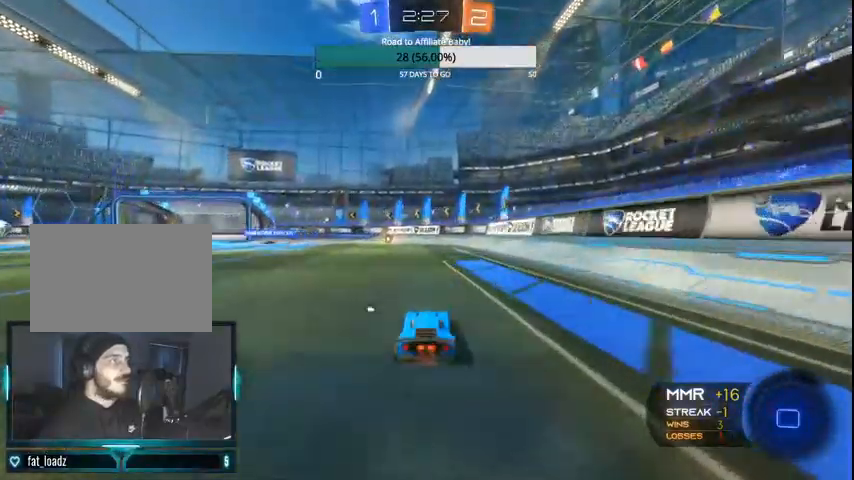
{"dt_ms": 500, "buttons": ["R2"], "left_stick": "center", "right_stick": "center", "events": [[133, "left_stick", "center"], [333, "left_stick", "right"], [433, "left_stick", "center"]]}
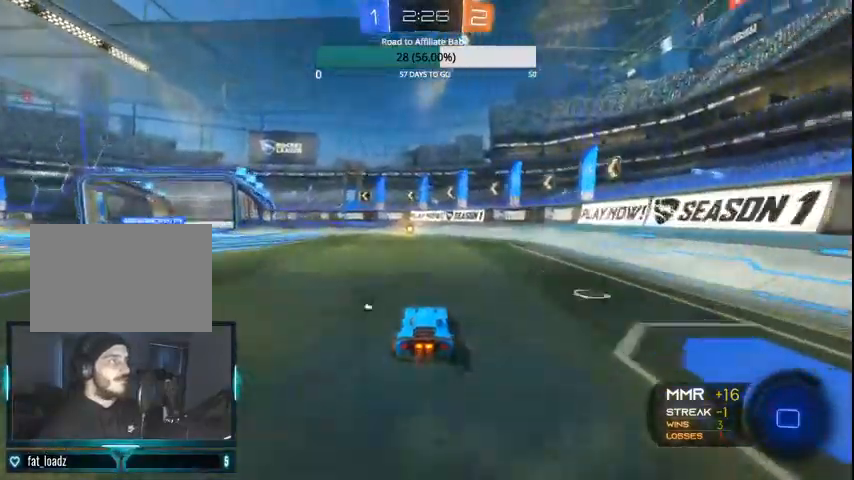
{"dt_ms": 500, "buttons": ["R2"], "left_stick": "center", "right_stick": "center"}
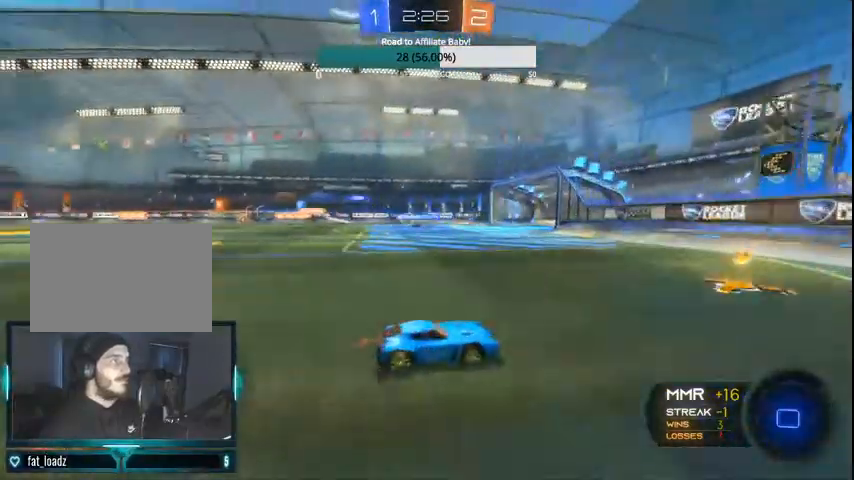
{"dt_ms": 500, "buttons": ["CIRCLE", "R2"], "left_stick": "left", "right_stick": "center", "events": [[33, "left_stick", "left"], [167, "left_stick", "center"], [233, "left_stick", "left"], [433, "CIRCLE", "down"]]}
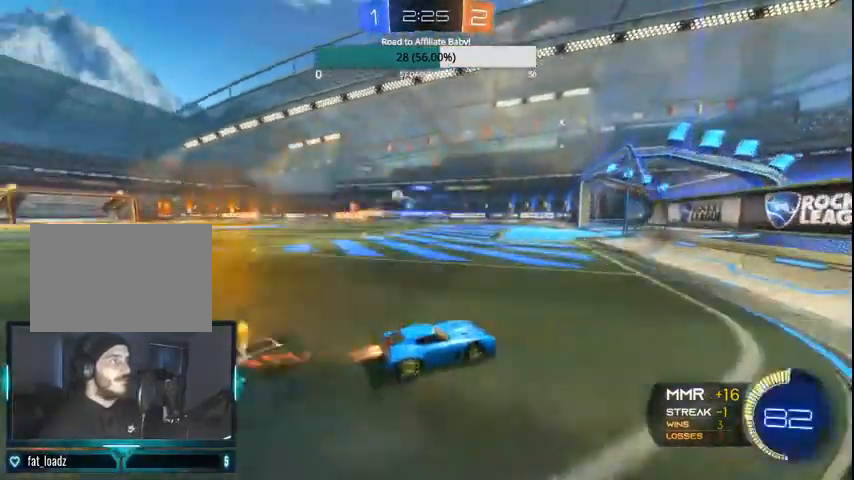
{"dt_ms": 500, "buttons": ["R2"], "left_stick": "left", "right_stick": "center", "events": [[33, "CIRCLE", "up"], [100, "CIRCLE", "down"], [200, "CIRCLE", "up"], [267, "CIRCLE", "down"], [433, "CIRCLE", "up"]]}
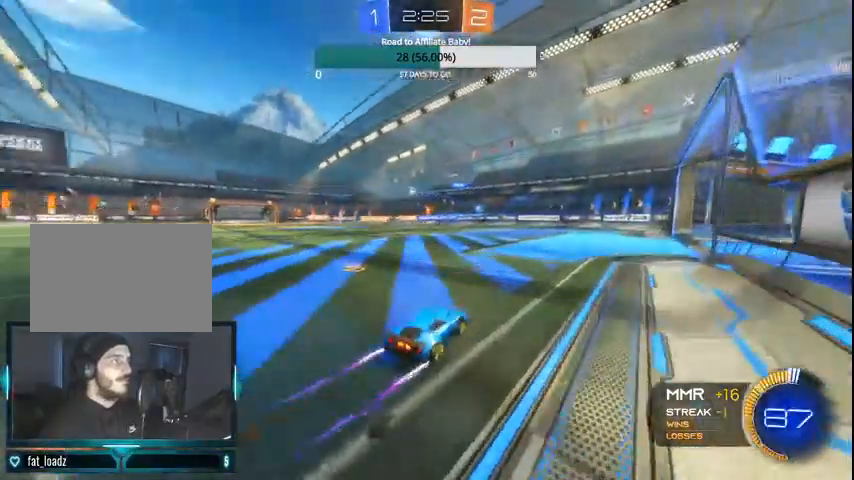
{"dt_ms": 1000, "buttons": ["R2"], "left_stick": "center", "right_stick": "center"}
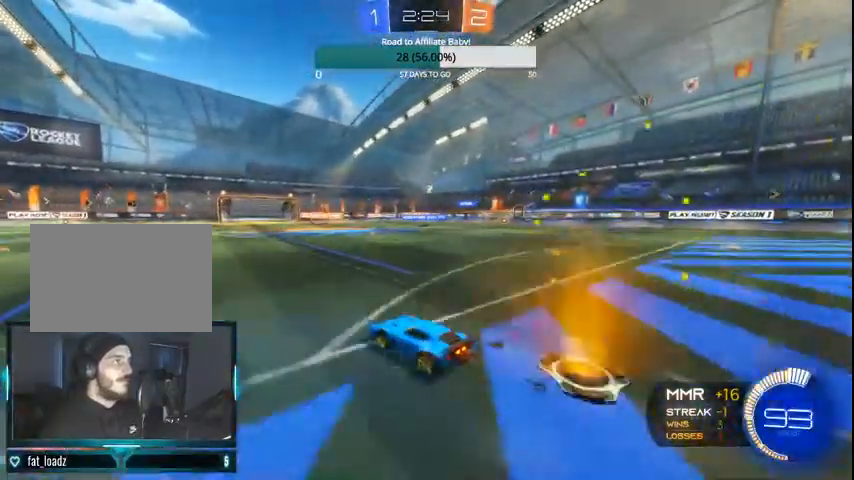
{"dt_ms": 500, "buttons": ["R2"], "left_stick": "right", "right_stick": "center", "events": [[200, "left_stick", "left"], [300, "left_stick", "center"], [400, "left_stick", "right"]]}
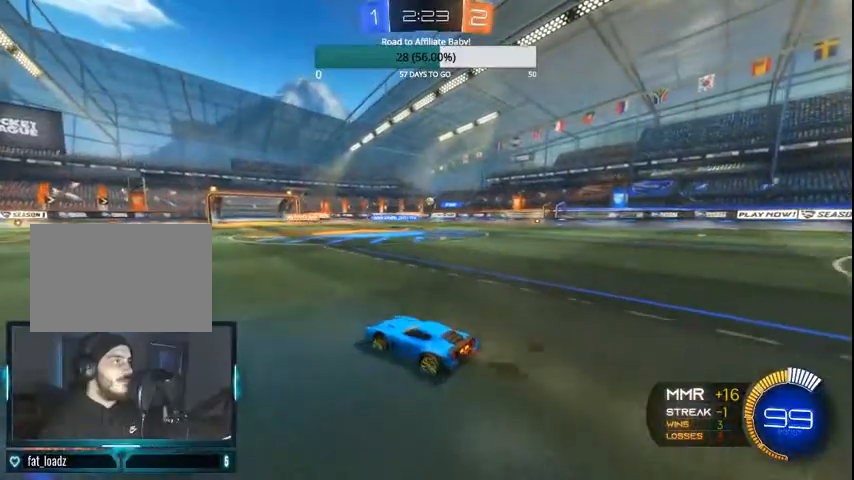
{"dt_ms": 500, "buttons": ["R2"], "left_stick": "right", "right_stick": "center", "events": []}
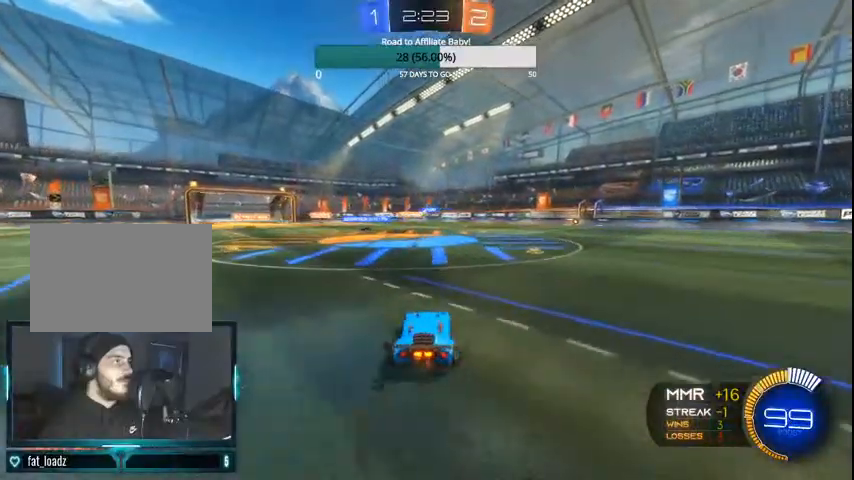
{"dt_ms": 500, "buttons": ["R2"], "left_stick": "left", "right_stick": "center", "events": [[200, "left_stick", "center"], [333, "left_stick", "left"]]}
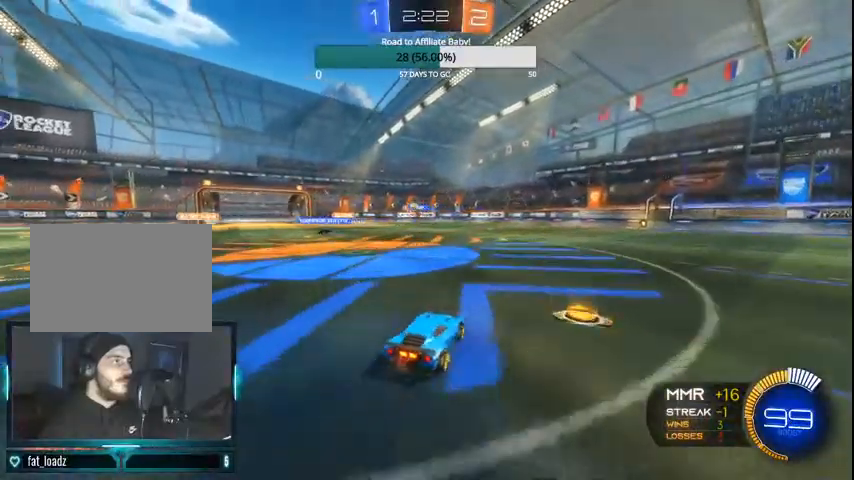
{"dt_ms": 500, "buttons": ["L2"], "left_stick": "right", "right_stick": "center", "events": [[100, "left_stick", "center"], [200, "left_stick", "right"], [500, "L2", "down"], [500, "R2", "up"]]}